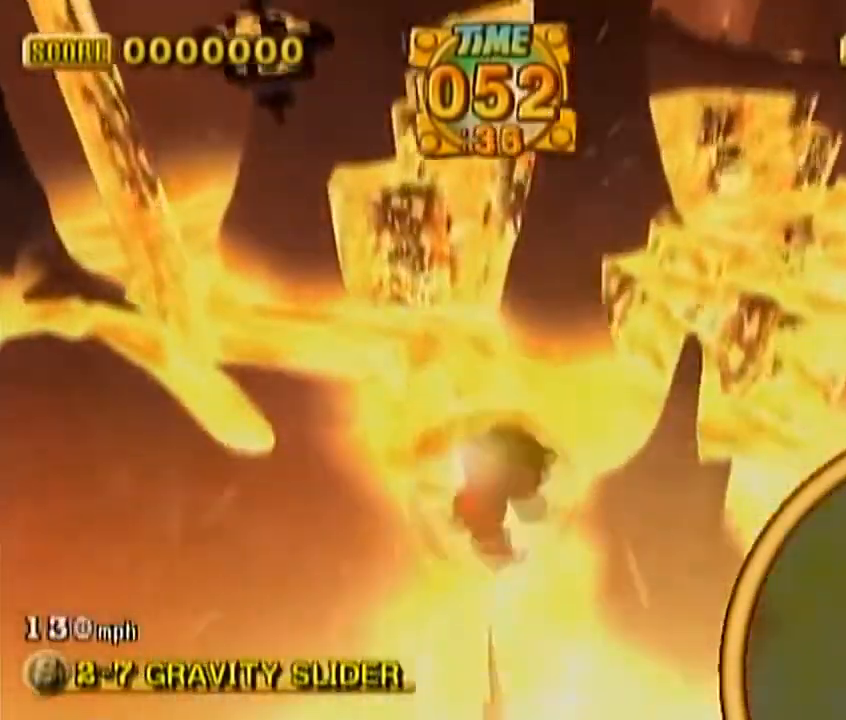
Gameplay with a controller (Nintendo layout); each line is a JSON object with the inputs held at the frame after it. "events" lists button and stick changes between this image and that frame as [ms after this image, input, new state], when the widget could be followed in between. Not read: C_DOWN C_LEFT C_RIGHT C_UP L3 R3 Z.
{"buttons": [], "left_stick": "up", "events": []}
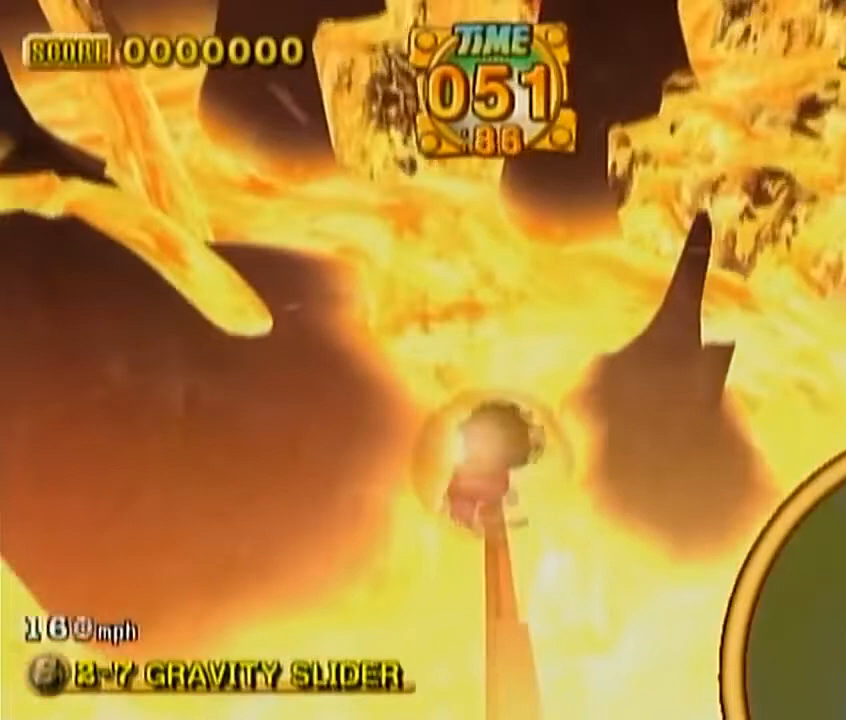
{"buttons": [], "left_stick": "up", "events": []}
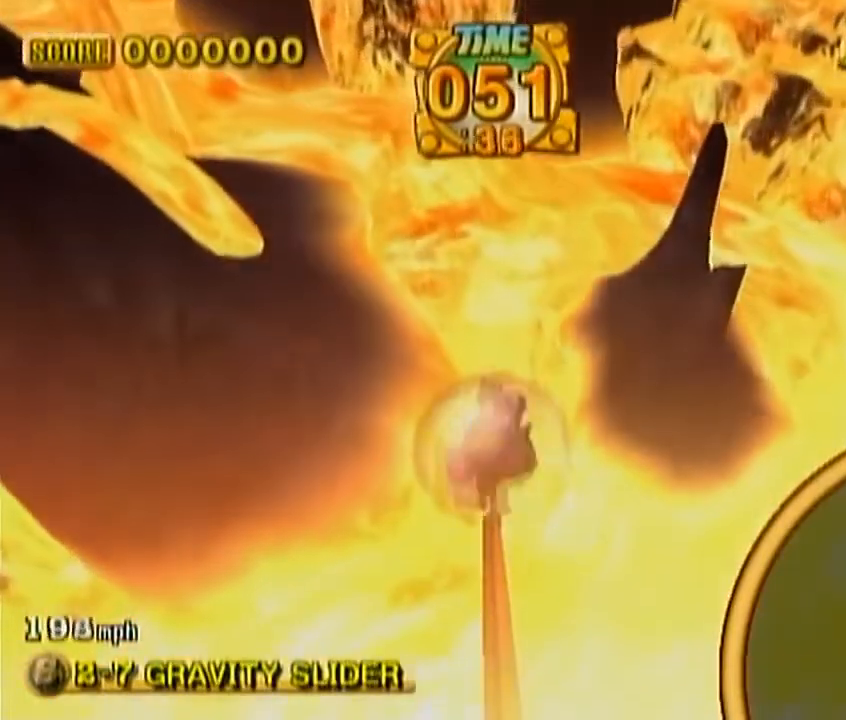
{"buttons": [], "left_stick": "up", "events": []}
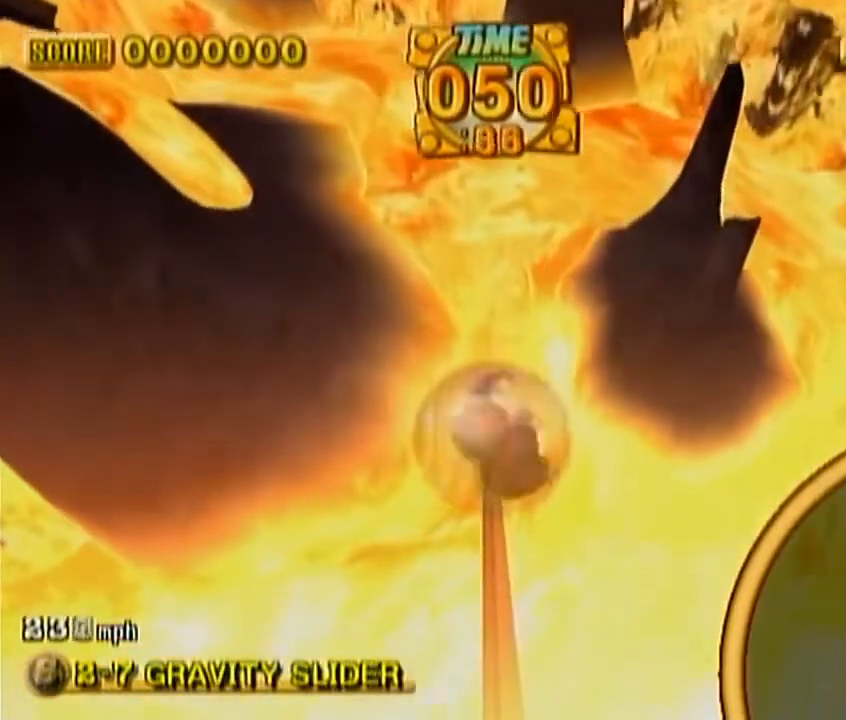
{"buttons": [], "left_stick": "up", "events": []}
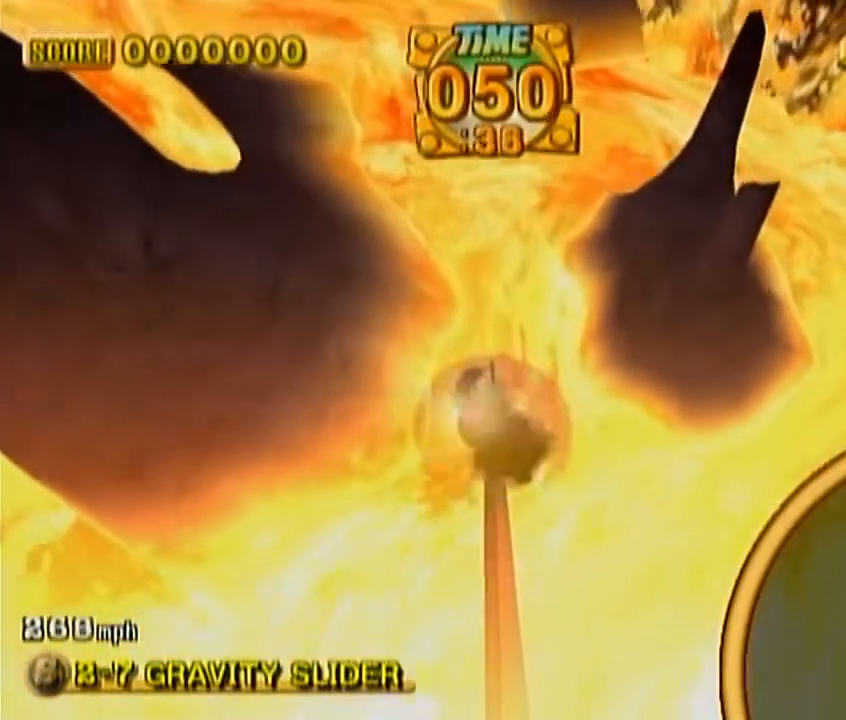
{"buttons": [], "left_stick": "up", "events": []}
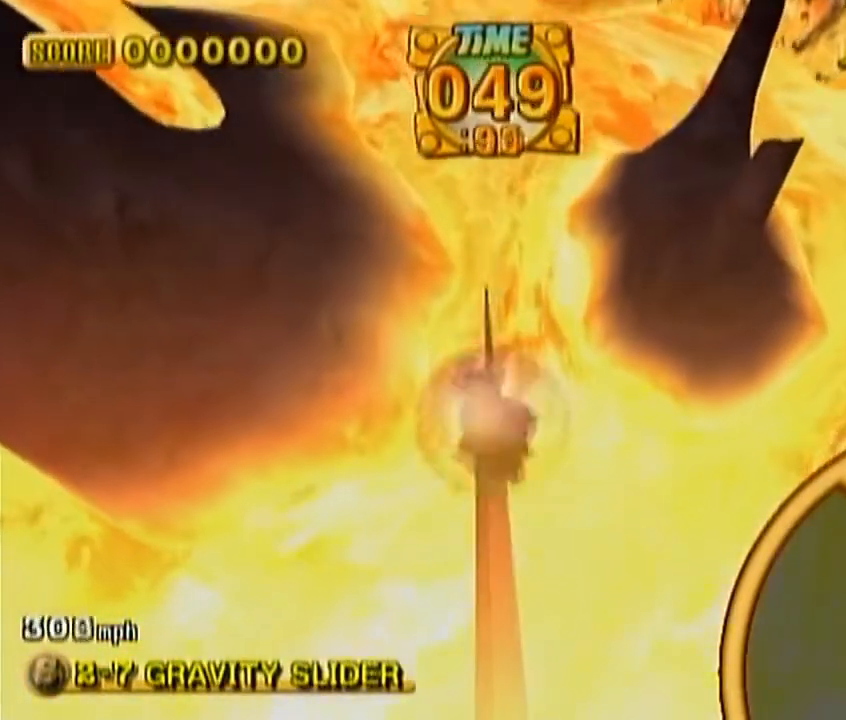
{"buttons": [], "left_stick": "up", "events": []}
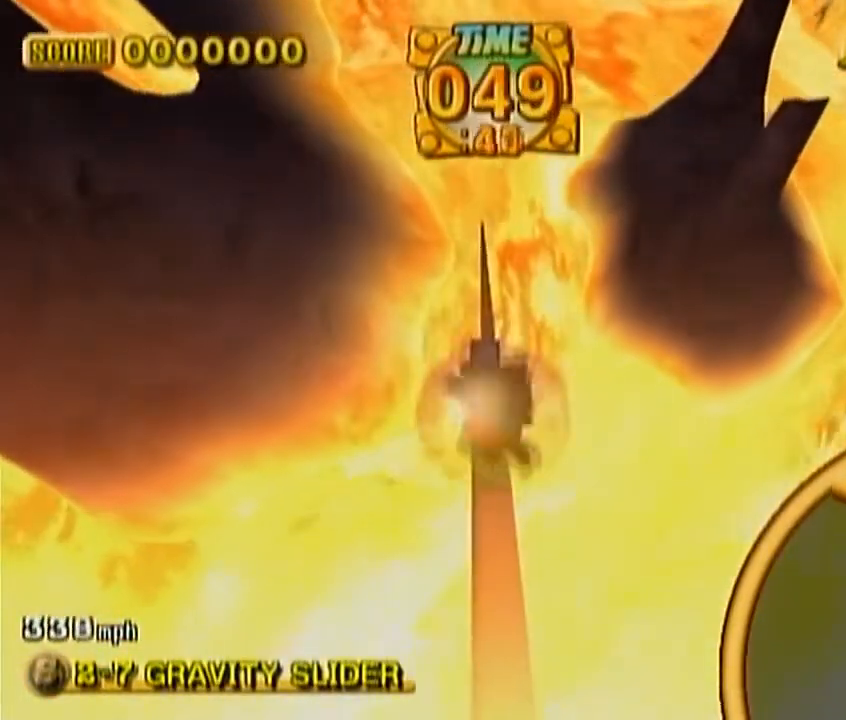
{"buttons": [], "left_stick": "up-left", "events": [[367, "left_stick", "up-left"]]}
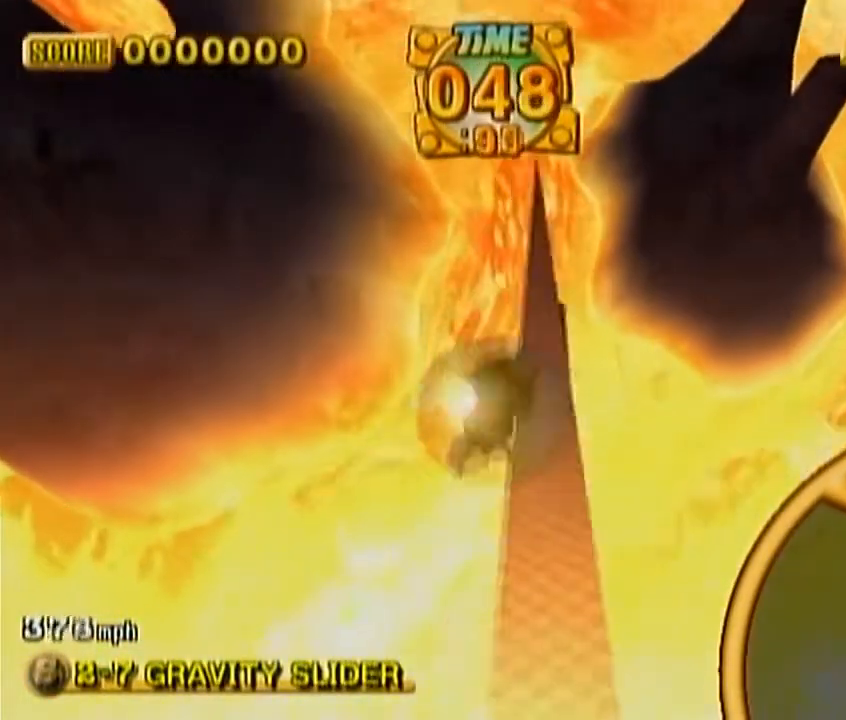
{"buttons": [], "left_stick": "center", "events": [[100, "left_stick", "up"], [400, "left_stick", "center"]]}
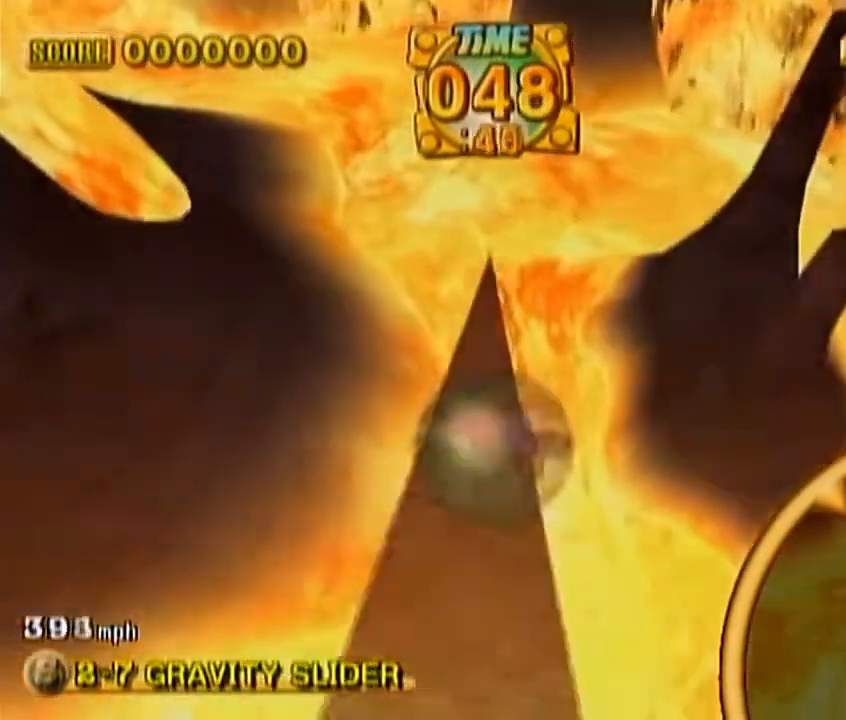
{"buttons": [], "left_stick": "up-left", "events": [[33, "left_stick", "up-left"]]}
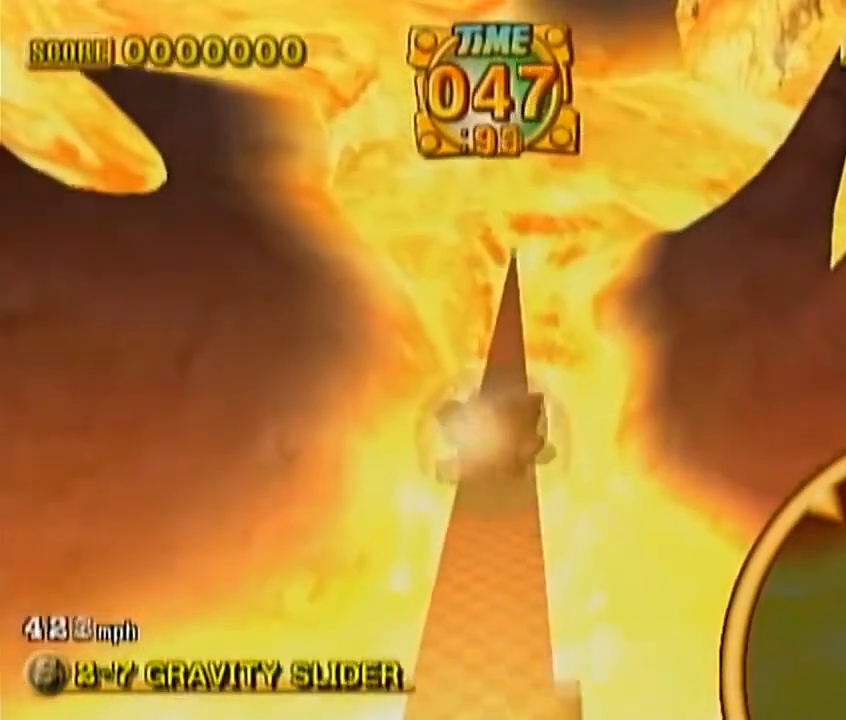
{"buttons": [], "left_stick": "down", "events": [[267, "left_stick", "center"], [367, "left_stick", "down"]]}
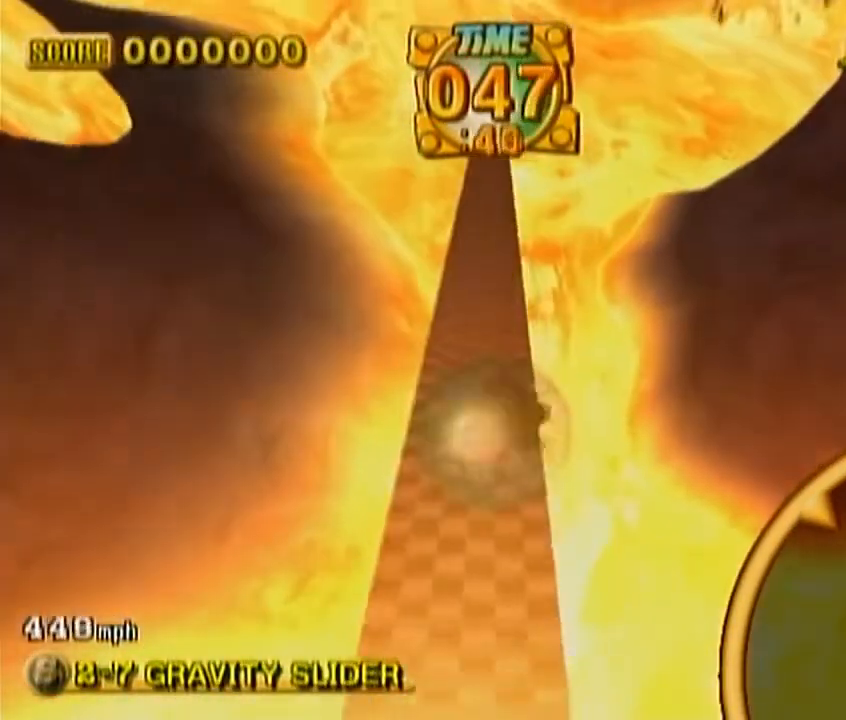
{"buttons": [], "left_stick": "center", "events": [[133, "left_stick", "center"]]}
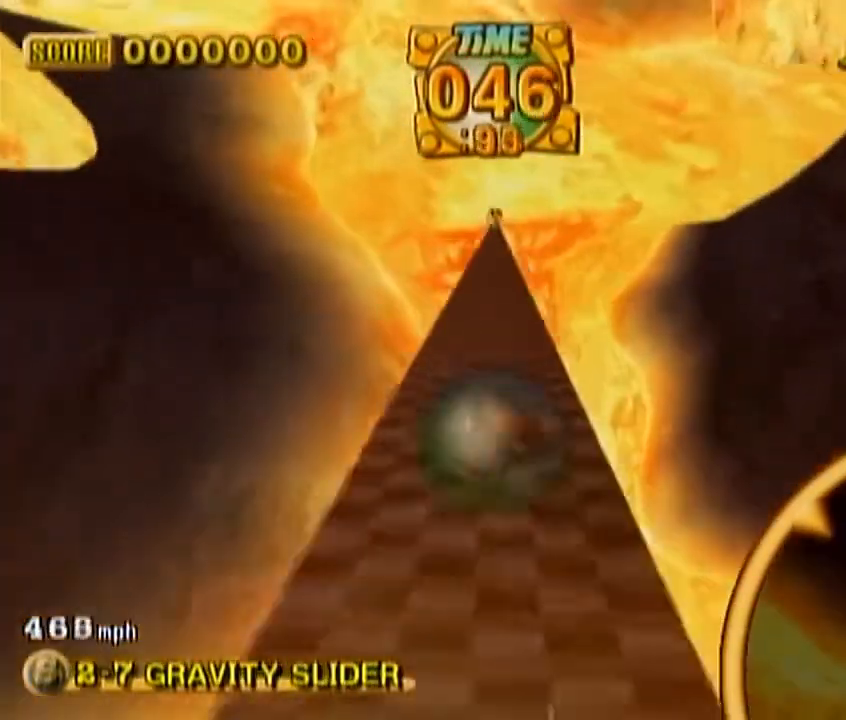
{"buttons": [], "left_stick": "up", "events": [[267, "left_stick", "up"]]}
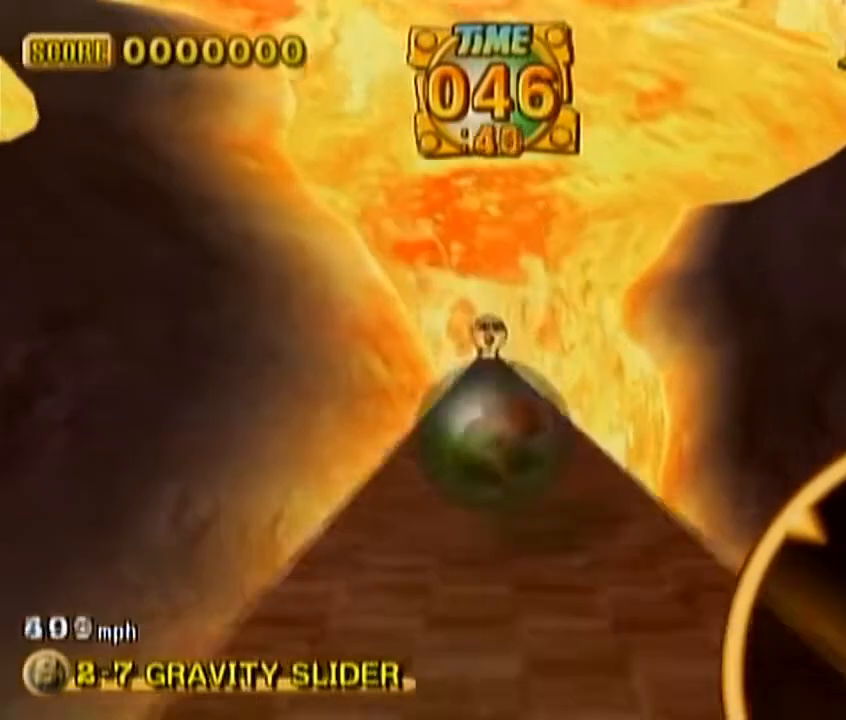
{"buttons": [], "left_stick": "center", "events": [[33, "left_stick", "up-right"], [267, "left_stick", "up"], [400, "left_stick", "center"]]}
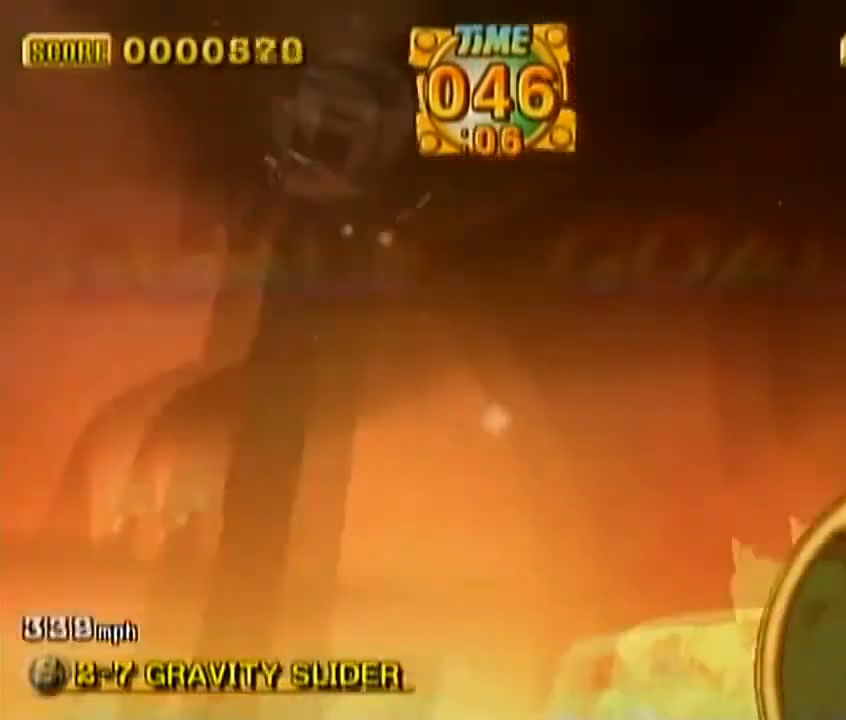
{"buttons": [], "left_stick": "center", "events": [[133, "START", "down"], [300, "left_stick", "down"], [333, "START", "up"], [400, "left_stick", "center"]]}
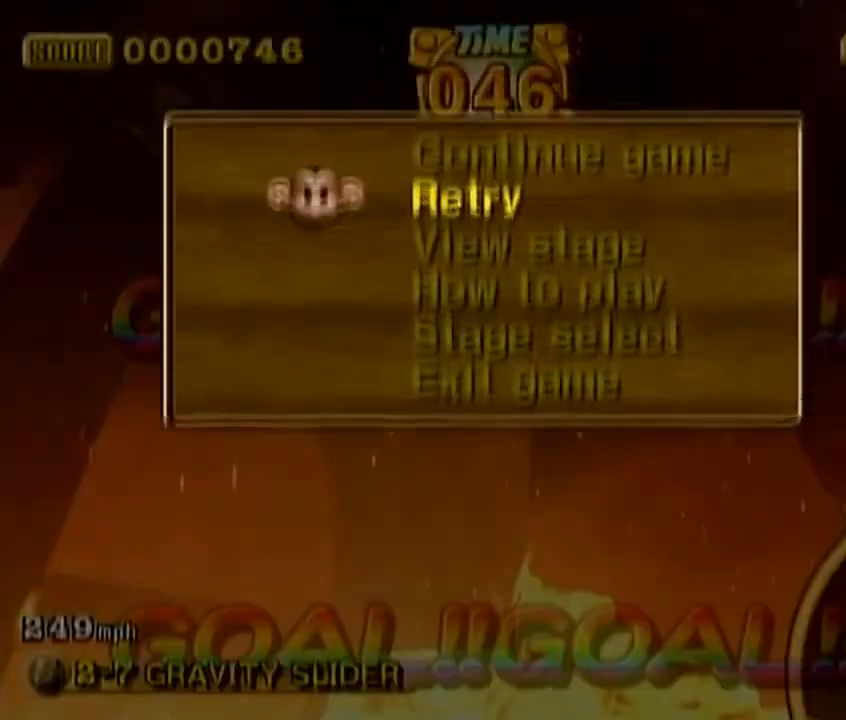
{"buttons": [], "left_stick": "center", "events": []}
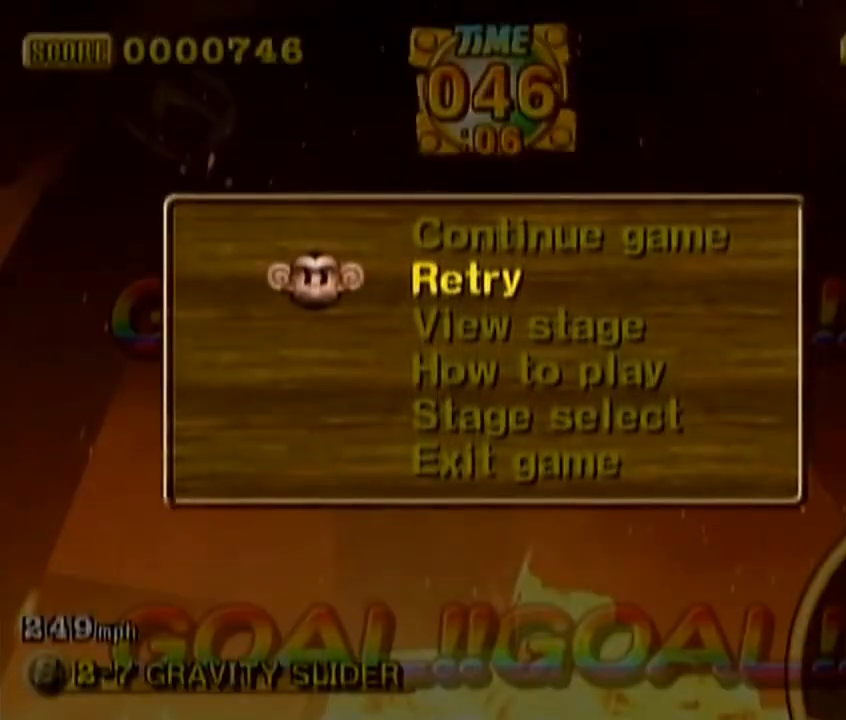
{"buttons": [], "left_stick": "center", "events": []}
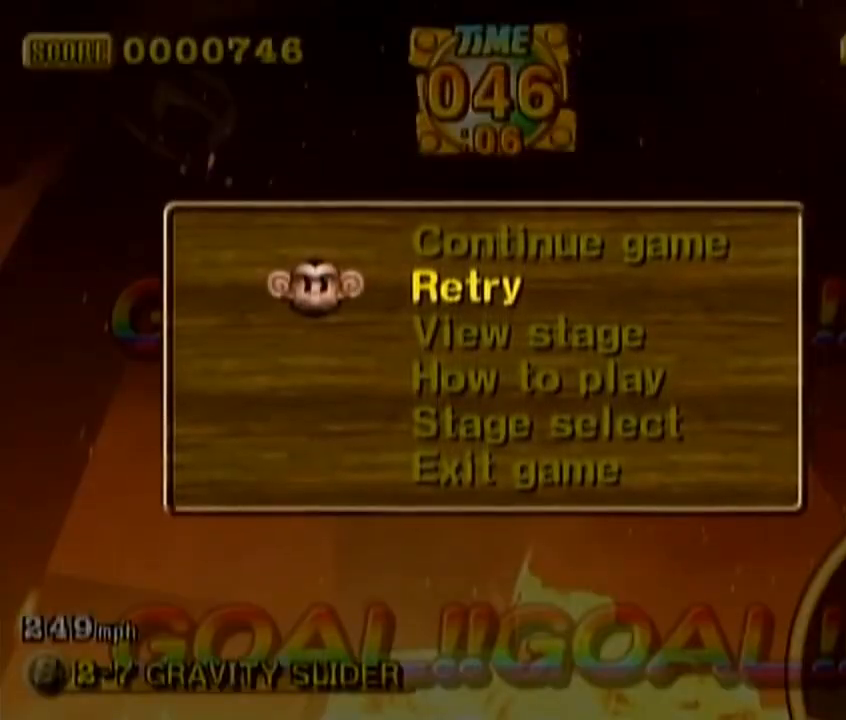
{"buttons": [], "left_stick": "center", "events": []}
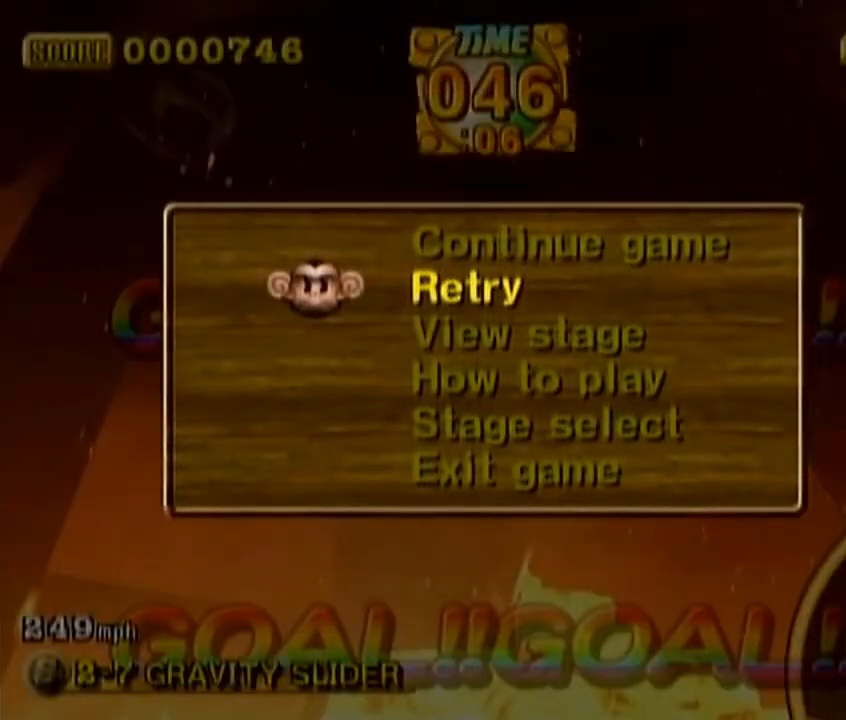
{"buttons": [], "left_stick": "center", "events": []}
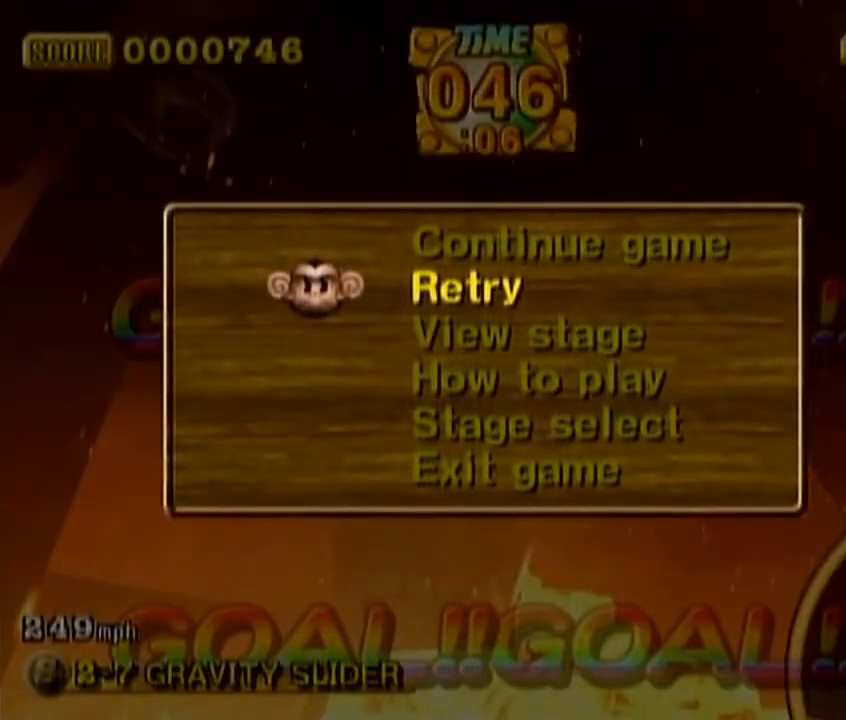
{"buttons": [], "left_stick": "center", "events": []}
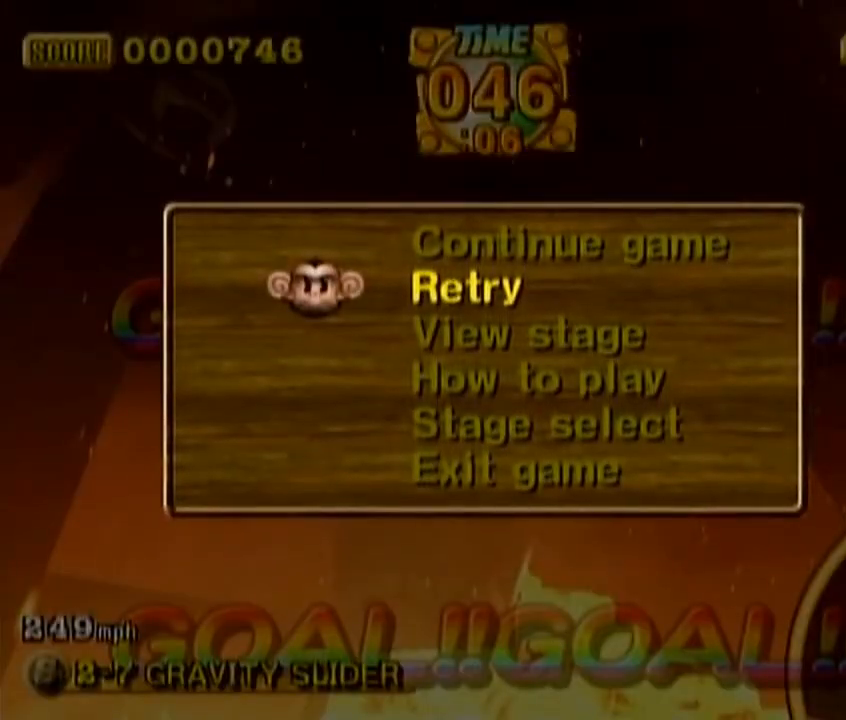
{"buttons": [], "left_stick": "center", "events": [[67, "A", "down"], [233, "A", "up"]]}
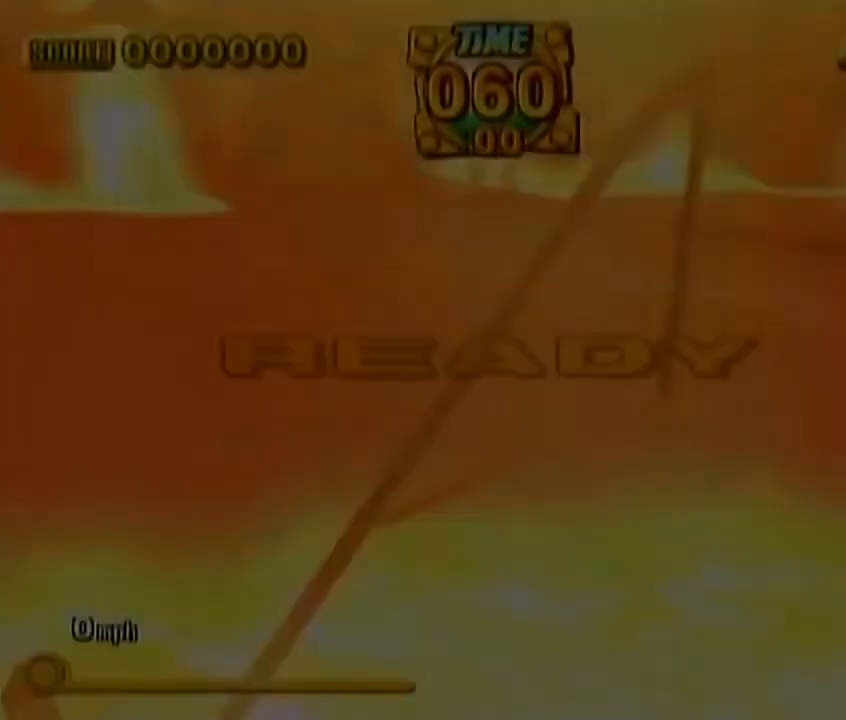
{"buttons": [], "left_stick": "center", "events": []}
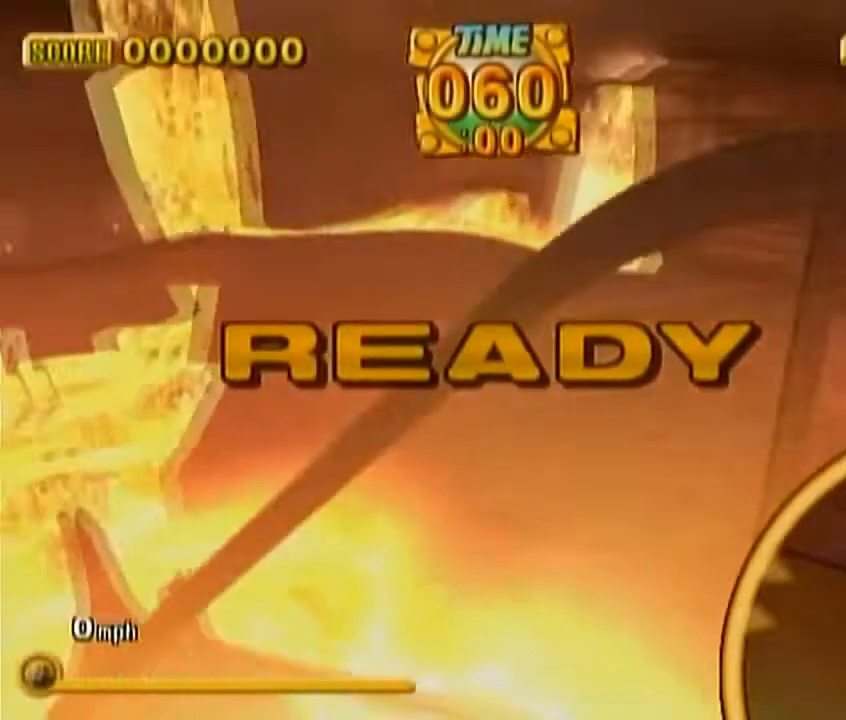
{"buttons": [], "left_stick": "center", "events": []}
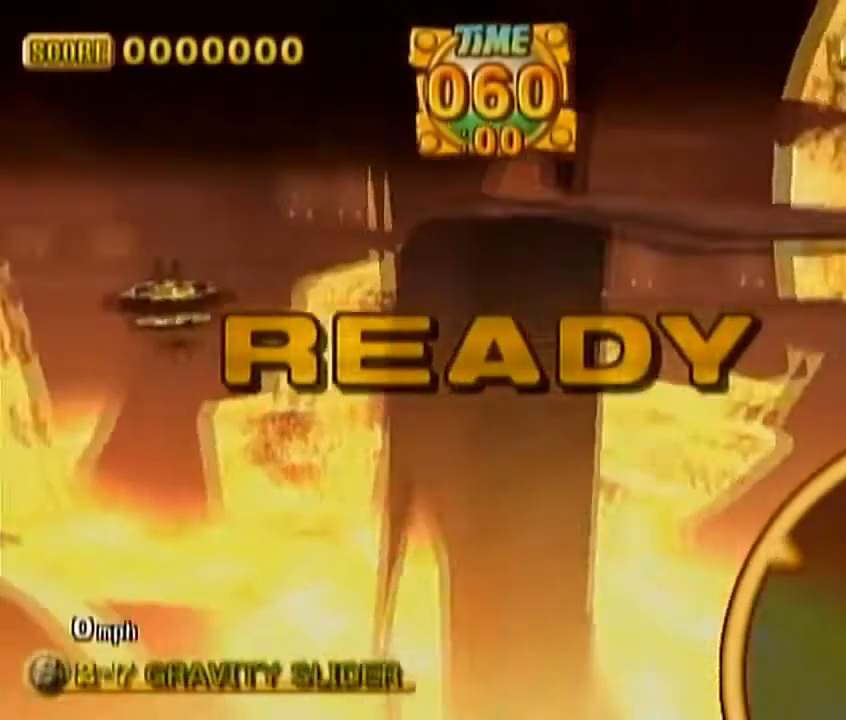
{"buttons": ["START"], "left_stick": "center", "events": [[400, "START", "down"]]}
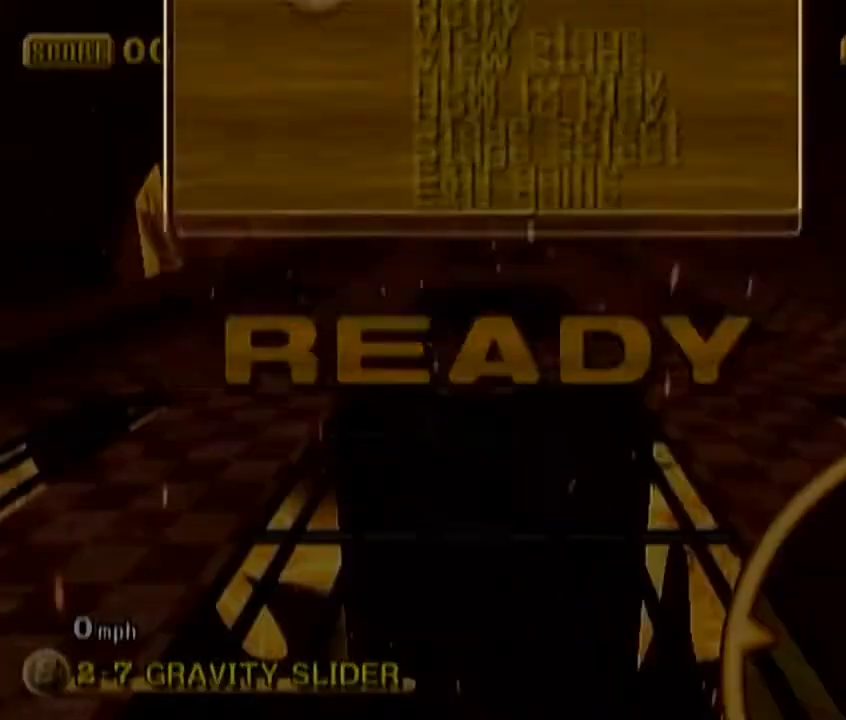
{"buttons": [], "left_stick": "center", "events": [[133, "START", "up"]]}